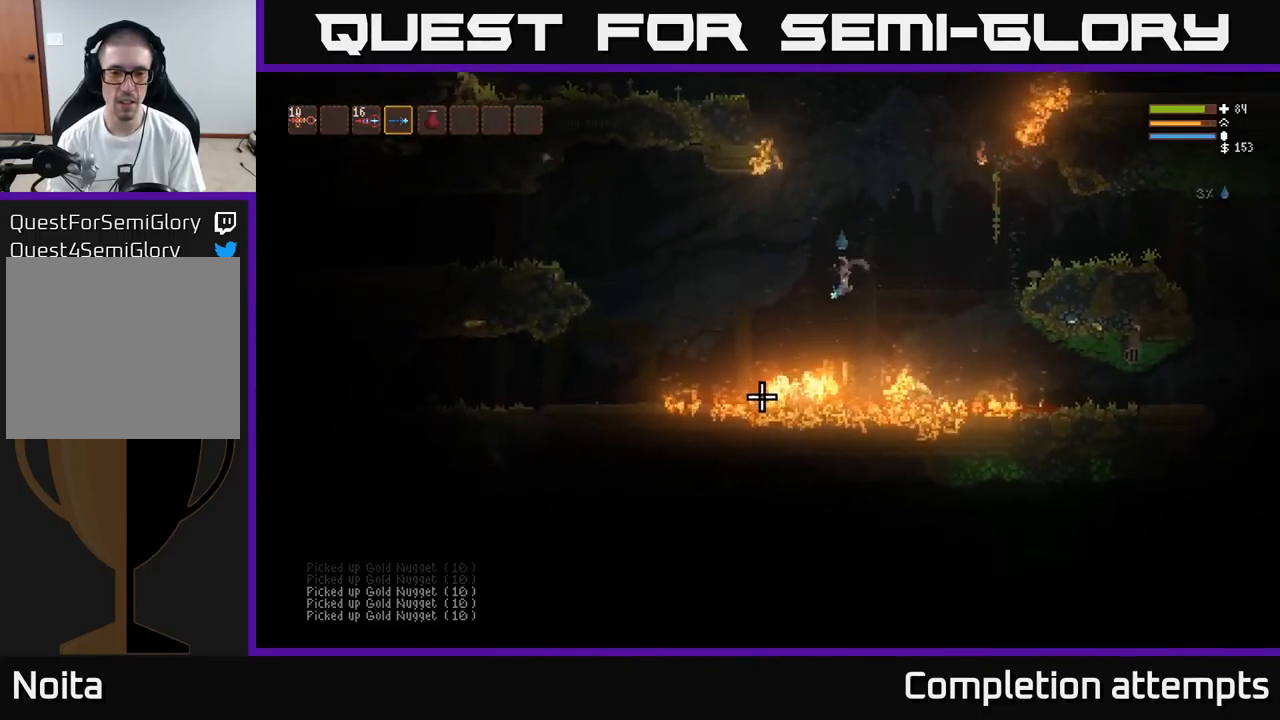
Gameplay with a controller (Xbox layout); each line is a JSON object with the inputs held at the frame after it. "events" lists button and stick changes between this image and that frame as [ms after this image, input, new state], when the widget could be followed in between.
{"buttons": [], "left_stick": "left", "right_stick": "down", "events": [[50, "R2", "down"], [100, "L2", "down"], [133, "R2", "up"], [200, "L2", "up"], [450, "right_stick", "down"]]}
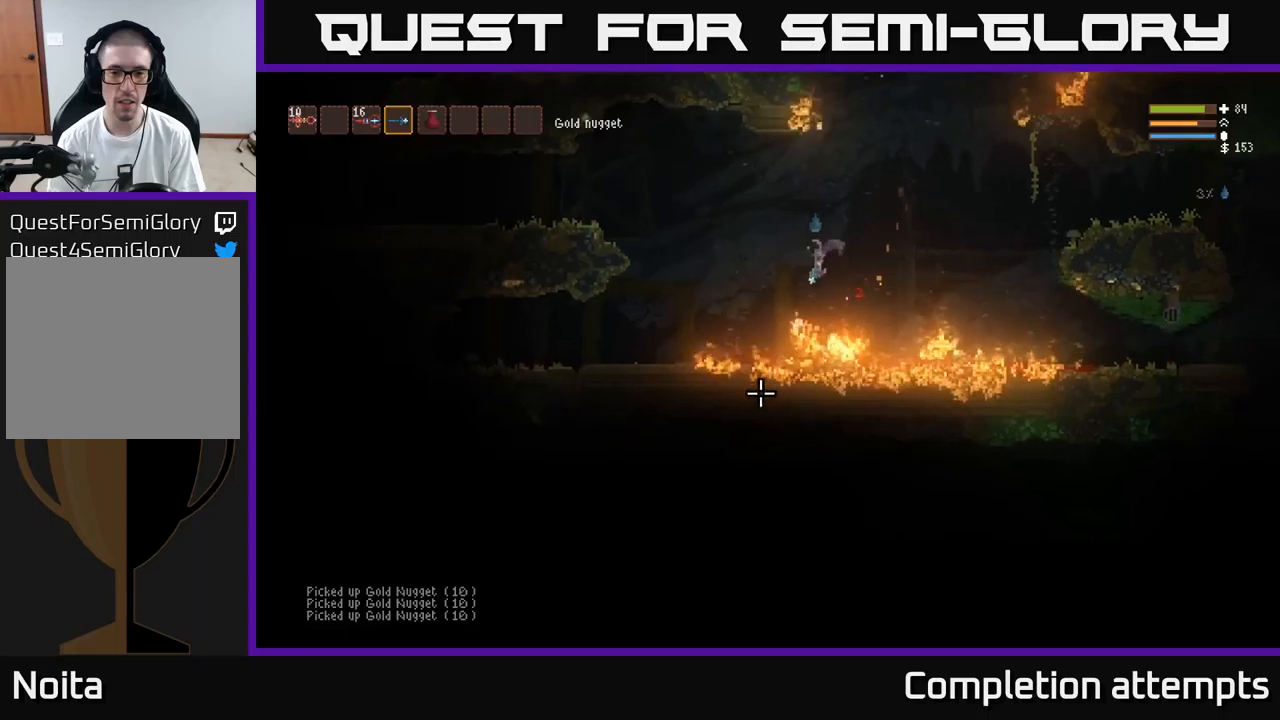
{"buttons": ["L2"], "left_stick": "center", "right_stick": "down-right", "events": [[50, "left_stick", "center"], [134, "left_stick", "right"], [284, "left_stick", "center"], [334, "right_stick", "down-right"], [367, "L2", "down"], [367, "left_stick", "left"], [500, "left_stick", "center"]]}
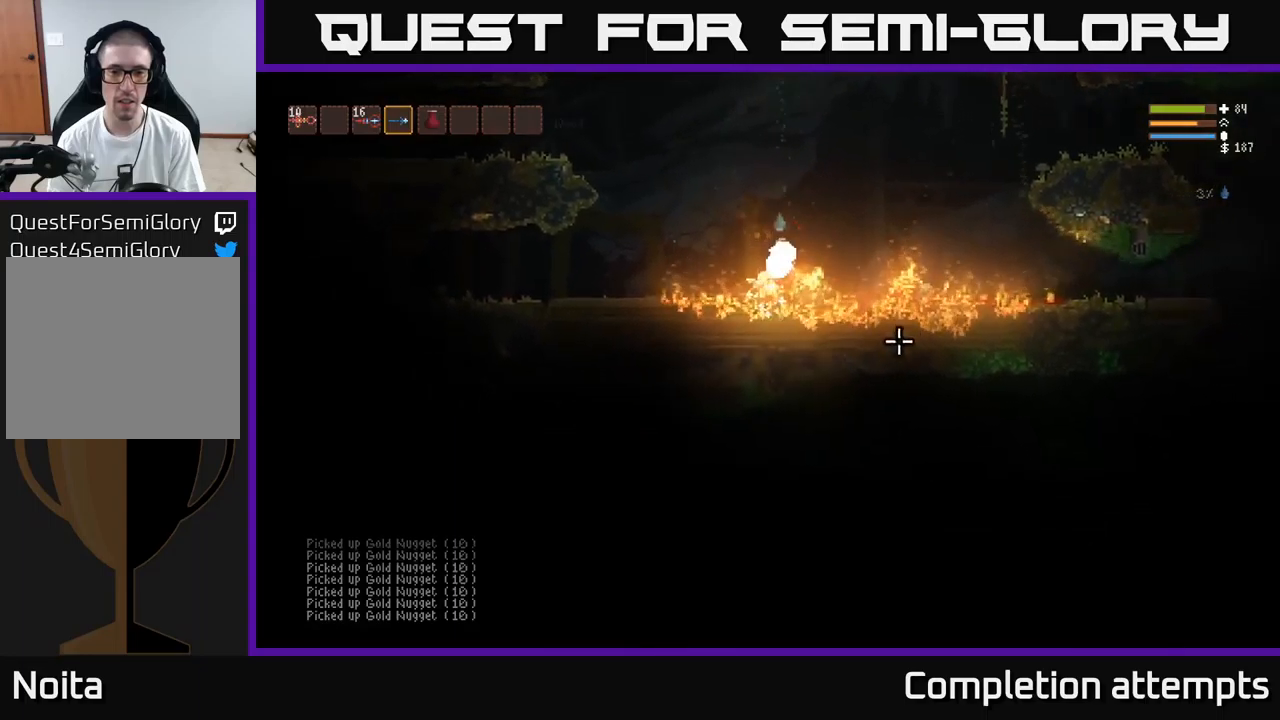
{"buttons": [], "left_stick": "left", "right_stick": "down", "events": [[50, "left_stick", "right"], [167, "left_stick", "left"], [467, "L2", "up"], [500, "right_stick", "down"]]}
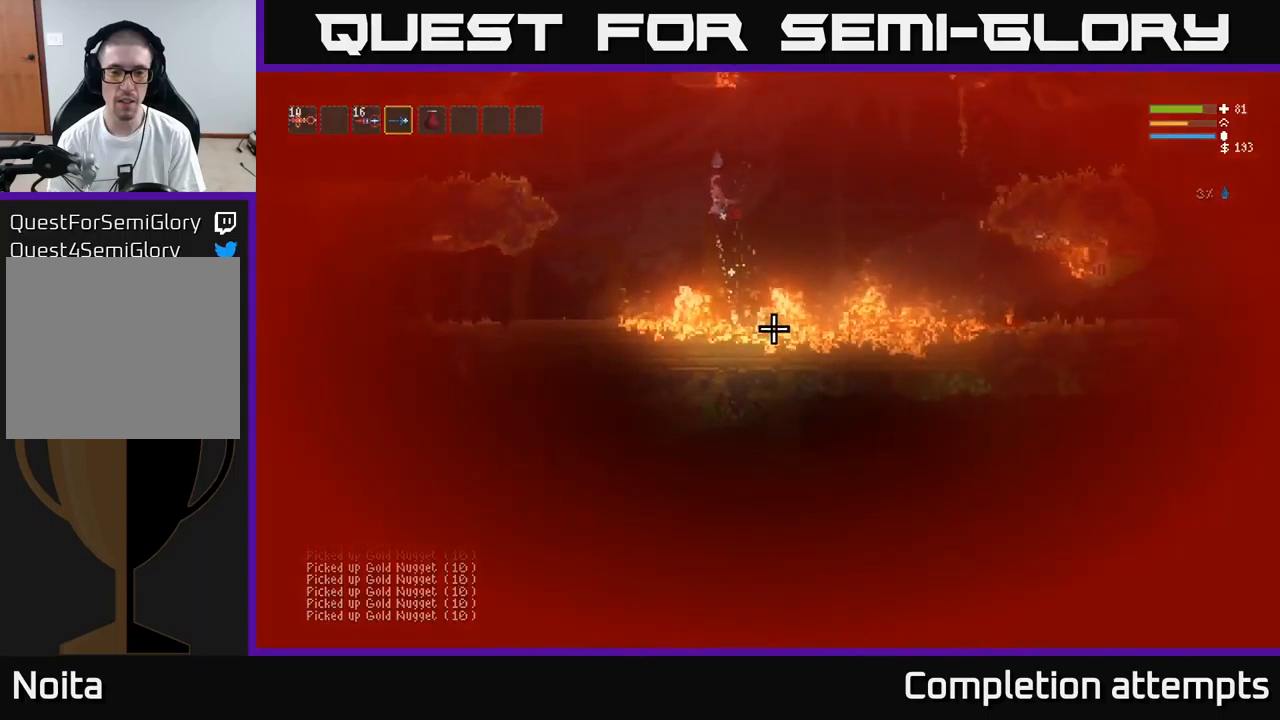
{"buttons": [], "left_stick": "left", "right_stick": "up-right", "events": [[284, "L2", "down"], [367, "right_stick", "right"], [417, "right_stick", "up-right"], [434, "L2", "up"]]}
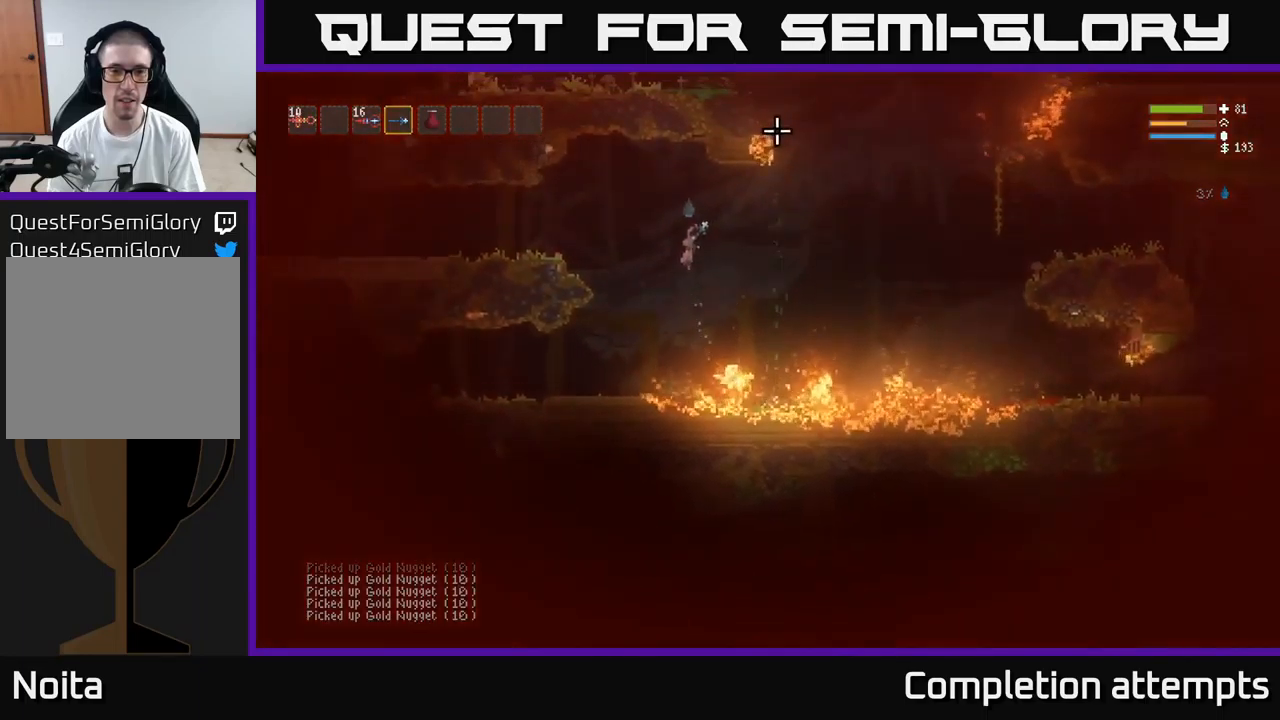
{"buttons": [], "left_stick": "left", "right_stick": "right", "events": [[334, "right_stick", "right"]]}
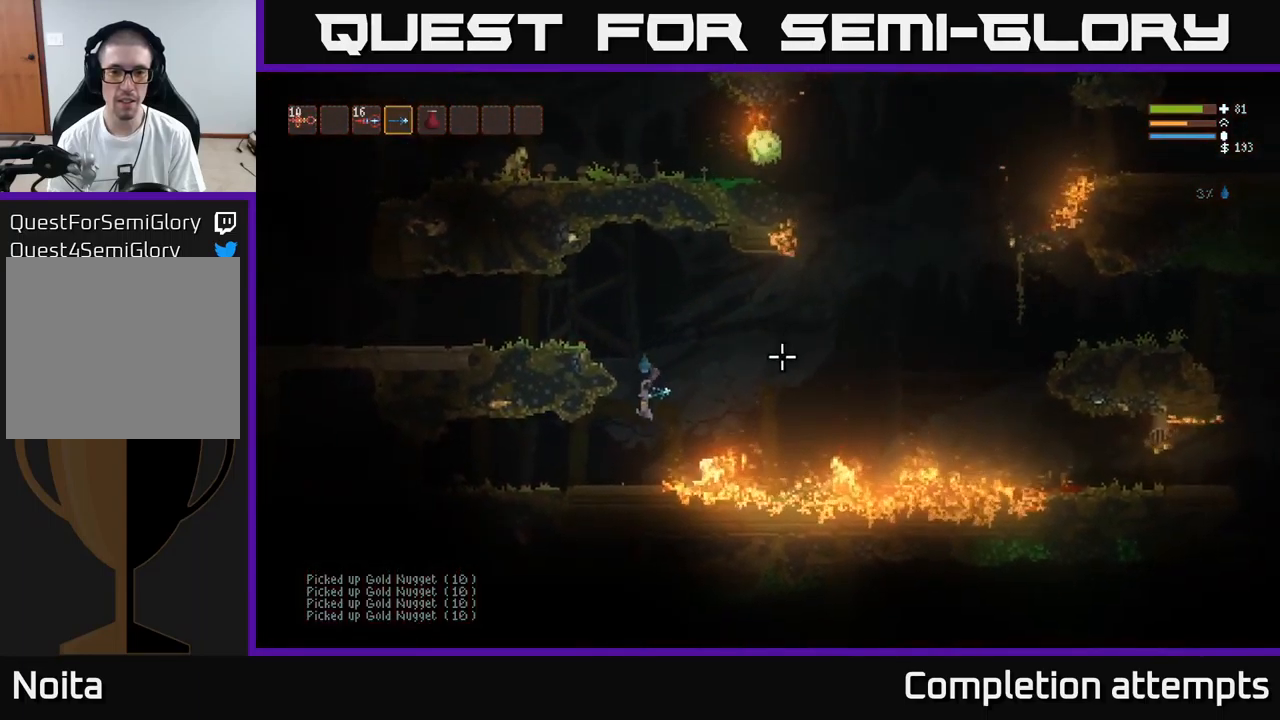
{"buttons": [], "left_stick": "center", "right_stick": "right", "events": [[167, "left_stick", "center"]]}
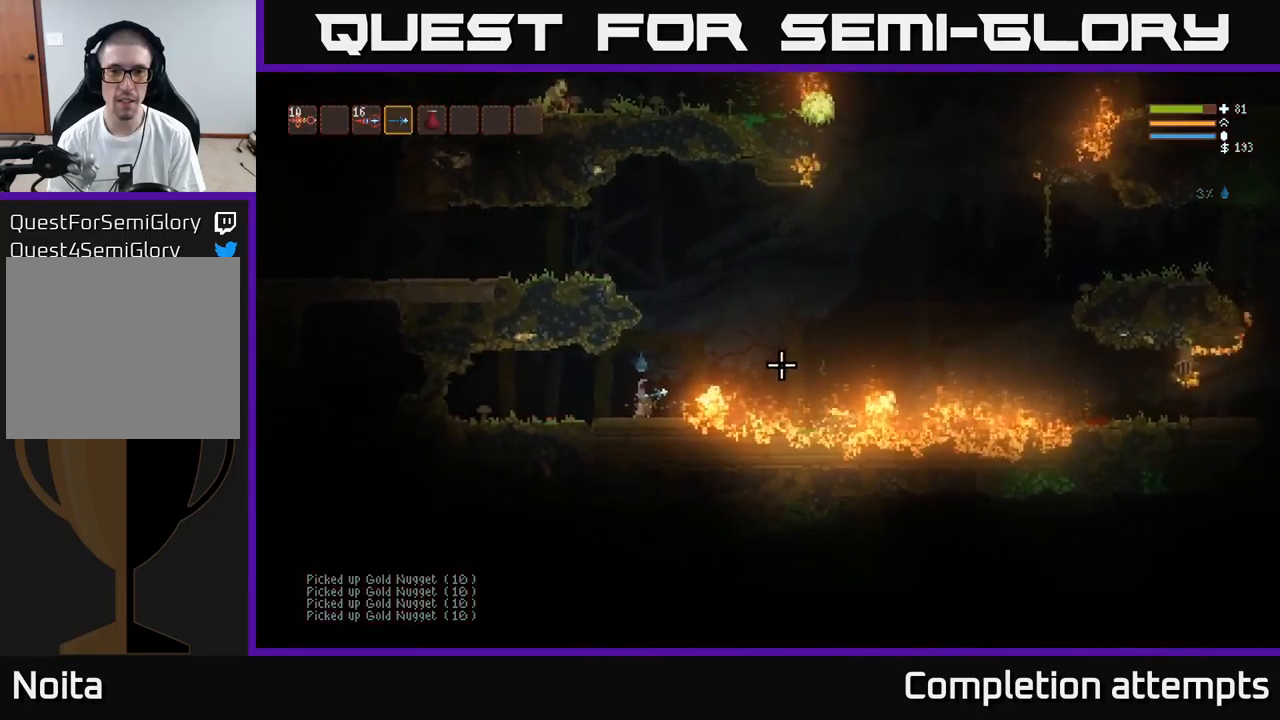
{"buttons": ["L2"], "left_stick": "right", "right_stick": "up-right", "events": [[50, "left_stick", "right"], [100, "L2", "down"], [417, "L2", "up"], [450, "L2", "down"], [484, "right_stick", "up-right"]]}
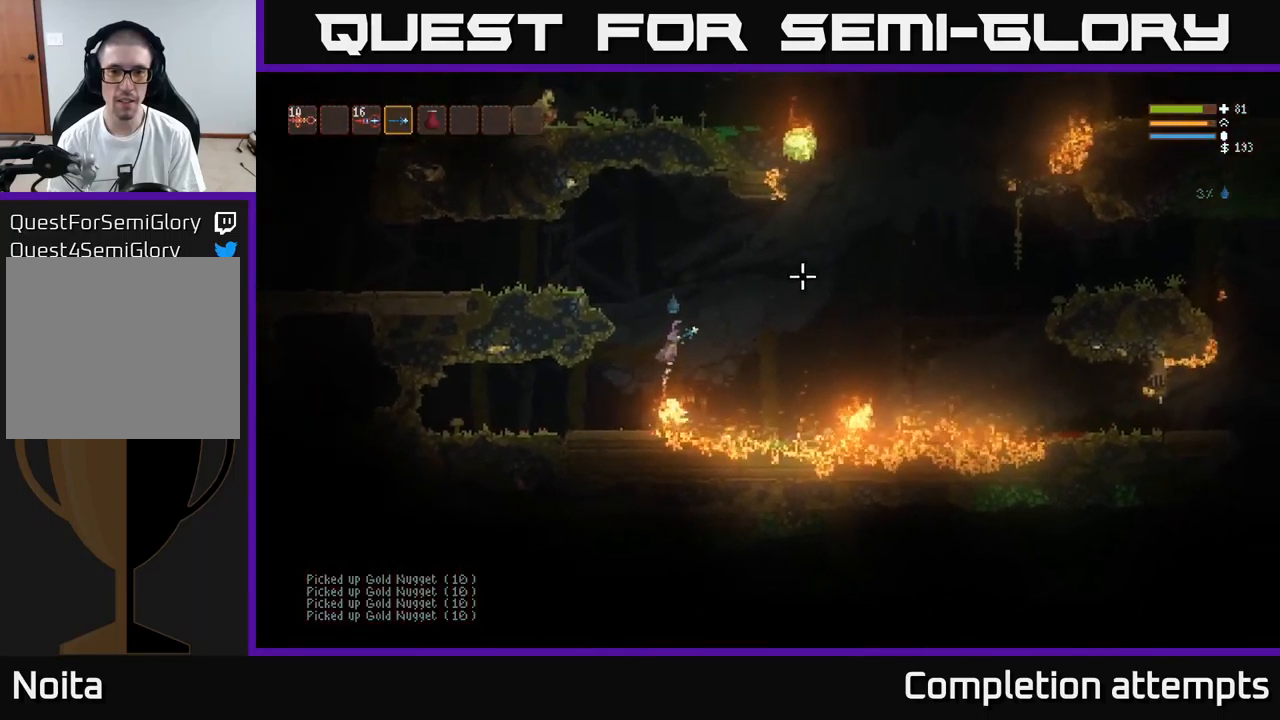
{"buttons": [], "left_stick": "left", "right_stick": "up-right", "events": [[34, "left_stick", "center"], [84, "L2", "up"], [167, "left_stick", "left"], [334, "R2", "down"], [450, "R2", "up"]]}
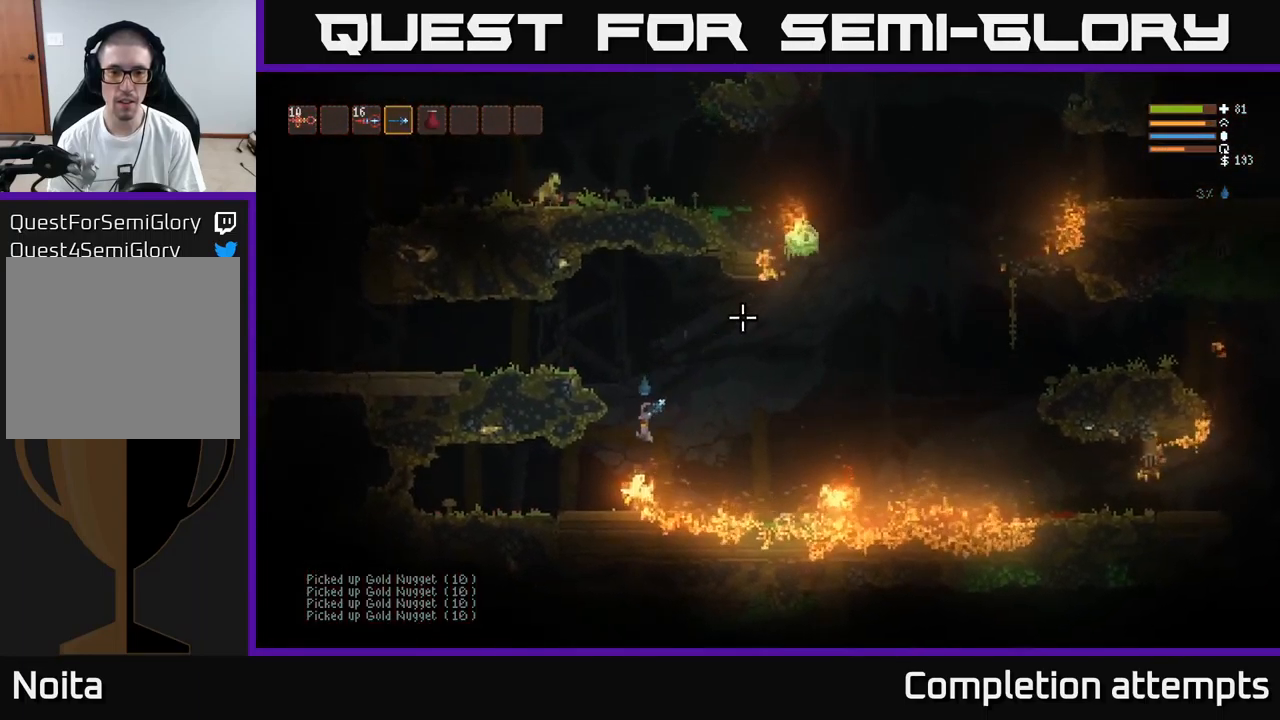
{"buttons": [], "left_stick": "right", "right_stick": "down-right", "events": [[50, "L2", "down"], [167, "right_stick", "right"], [184, "left_stick", "right"], [334, "right_stick", "down-right"], [400, "L2", "up"]]}
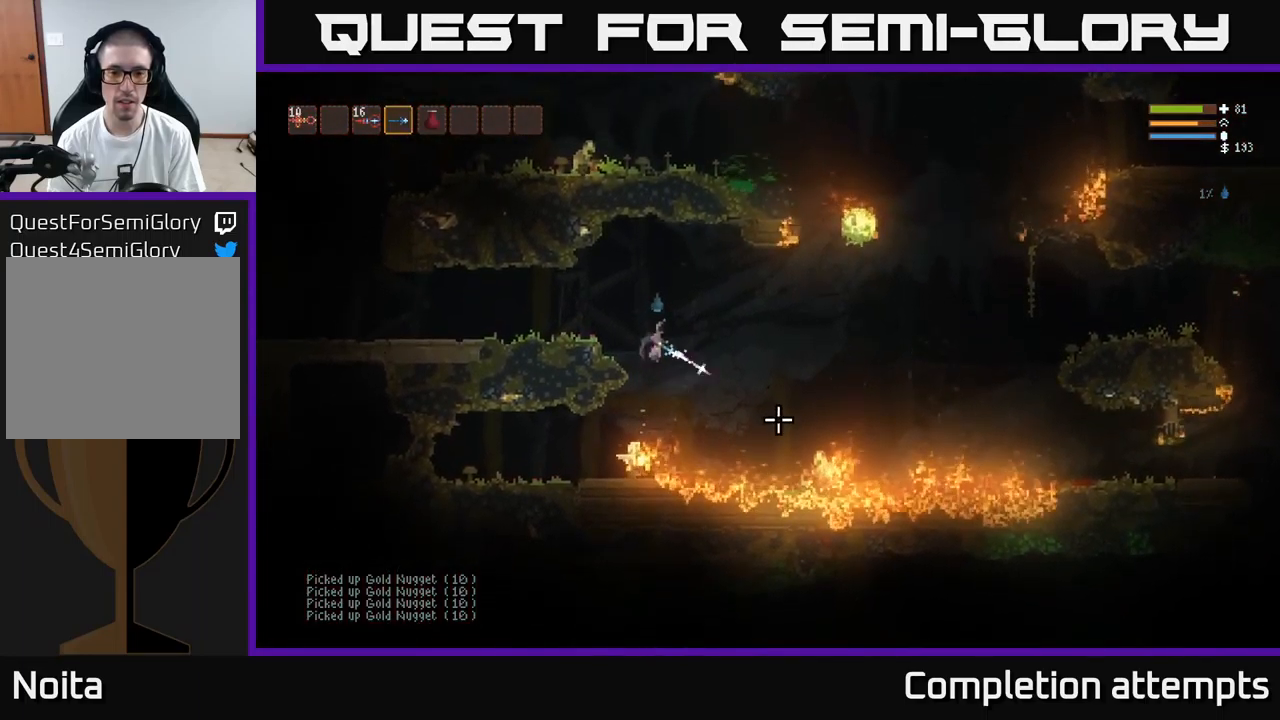
{"buttons": [], "left_stick": "right", "right_stick": "down-right", "events": [[17, "R2", "down"], [117, "R2", "up"], [150, "L2", "down"], [250, "L2", "up"]]}
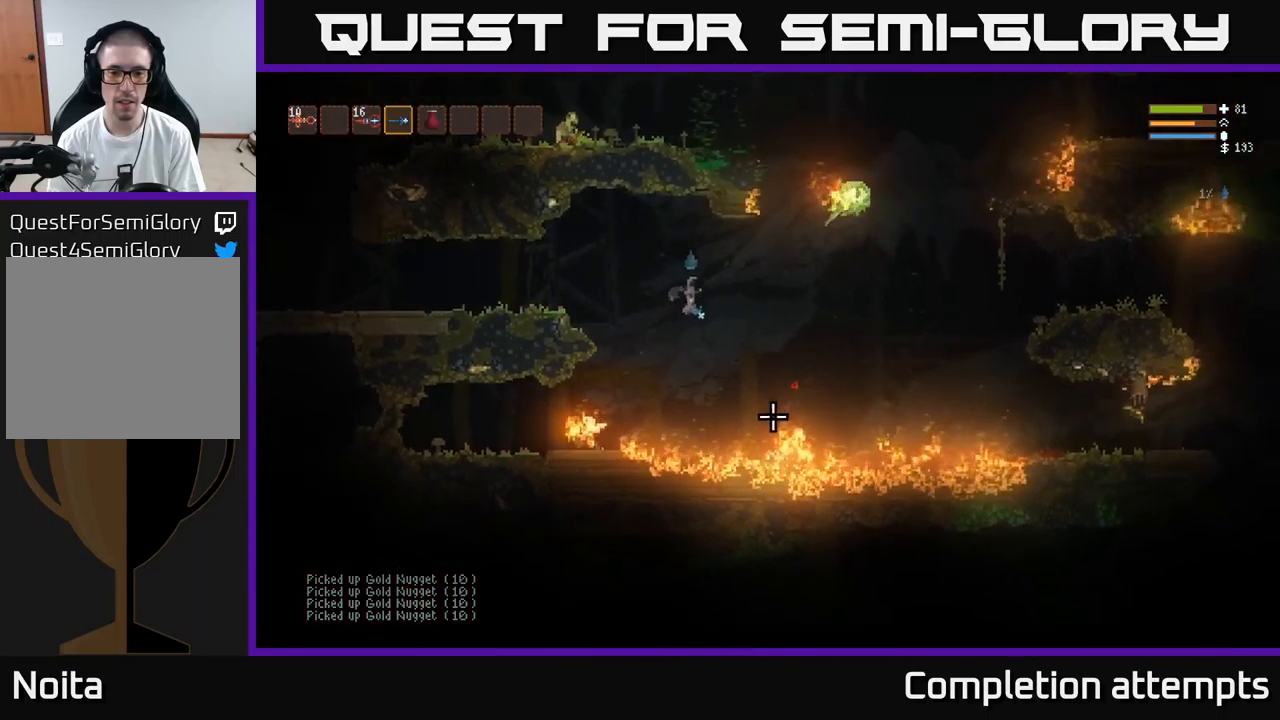
{"buttons": [], "left_stick": "right", "right_stick": "down", "events": [[34, "R2", "down"], [134, "R2", "up"], [267, "L2", "down"], [384, "L2", "up"], [484, "right_stick", "down"]]}
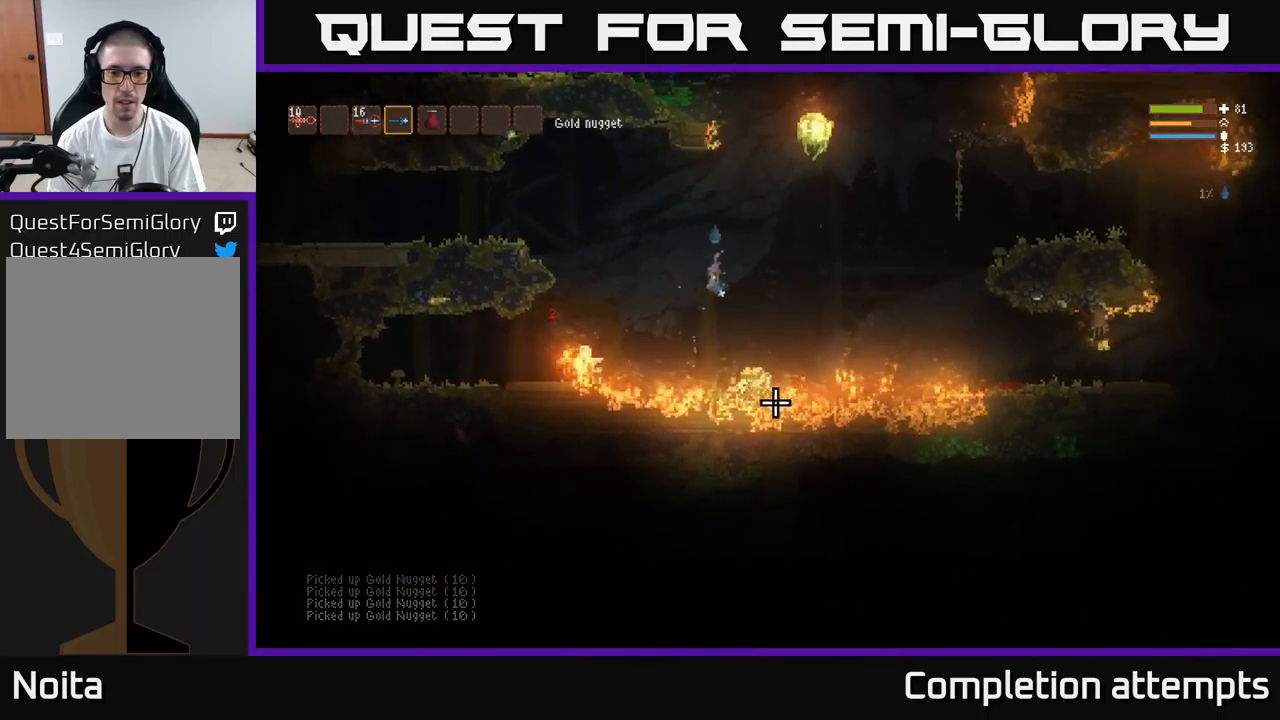
{"buttons": [], "left_stick": "right", "right_stick": "left", "events": [[316, "left_stick", "center"], [350, "right_stick", "down-left"], [450, "left_stick", "right"], [466, "right_stick", "left"]]}
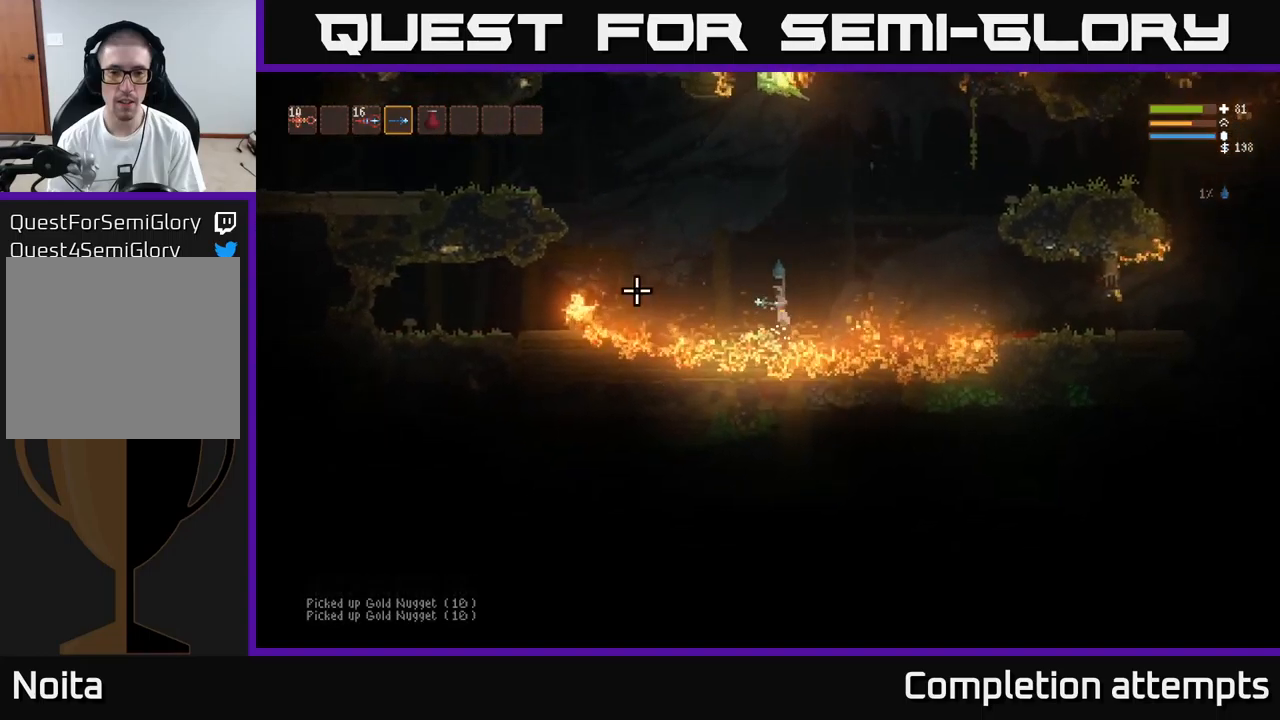
{"buttons": ["L2", "R2"], "left_stick": "right", "right_stick": "up-left", "events": [[17, "L2", "down"], [100, "right_stick", "up-left"], [400, "R2", "down"]]}
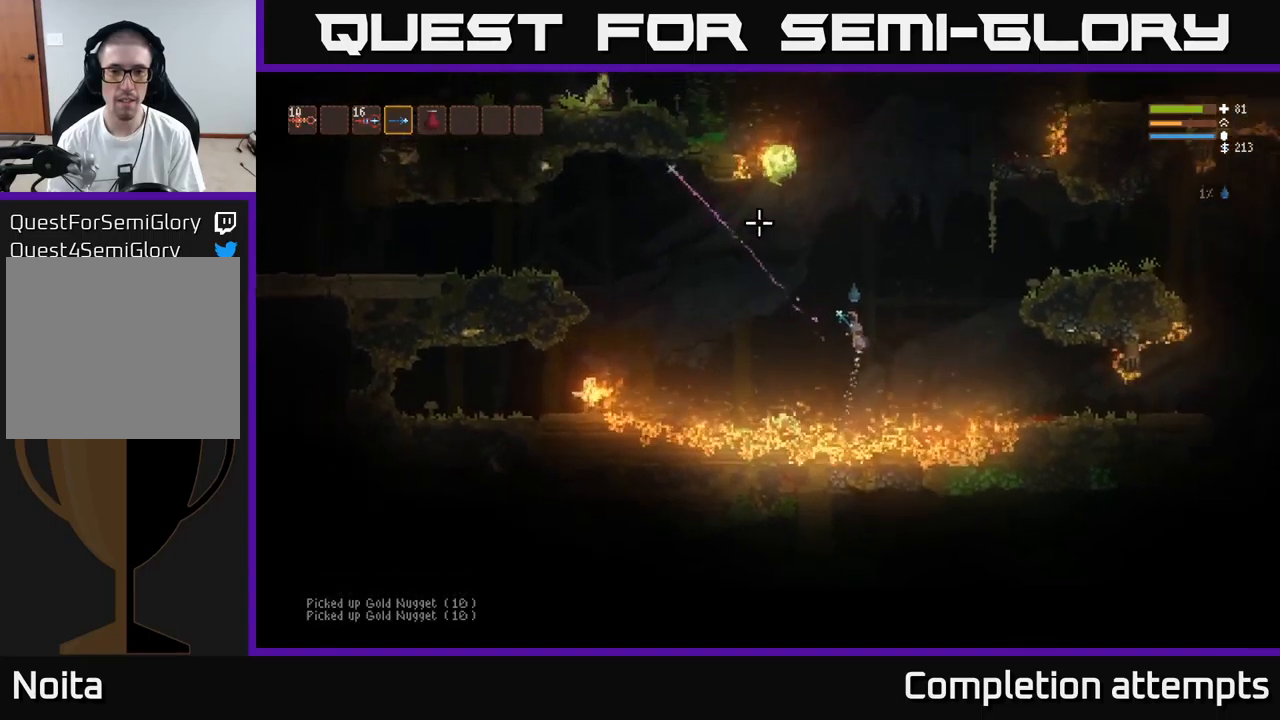
{"buttons": [], "left_stick": "right", "right_stick": "up-left", "events": [[34, "R2", "up"], [234, "L2", "up"], [250, "R2", "down"], [384, "R2", "up"]]}
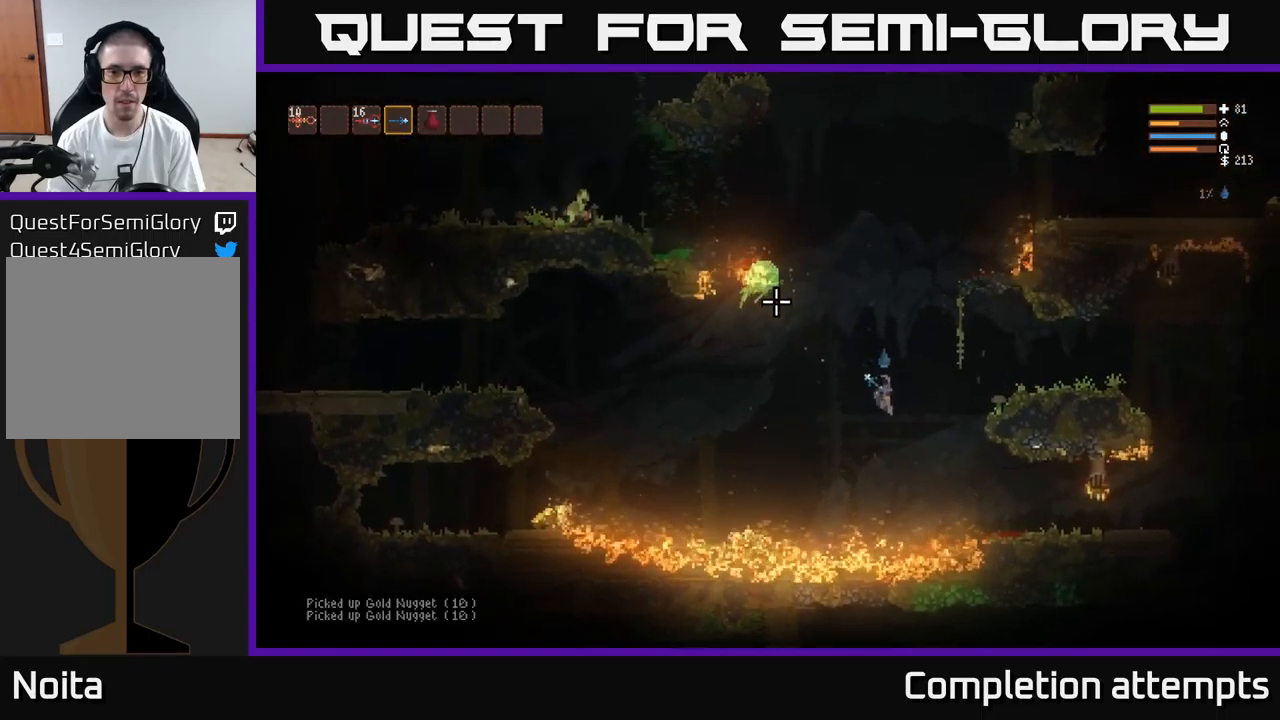
{"buttons": ["R2"], "left_stick": "right", "right_stick": "up-left", "events": [[67, "R2", "down"], [100, "L2", "down"], [234, "L2", "up"], [234, "R2", "up"], [450, "R2", "down"]]}
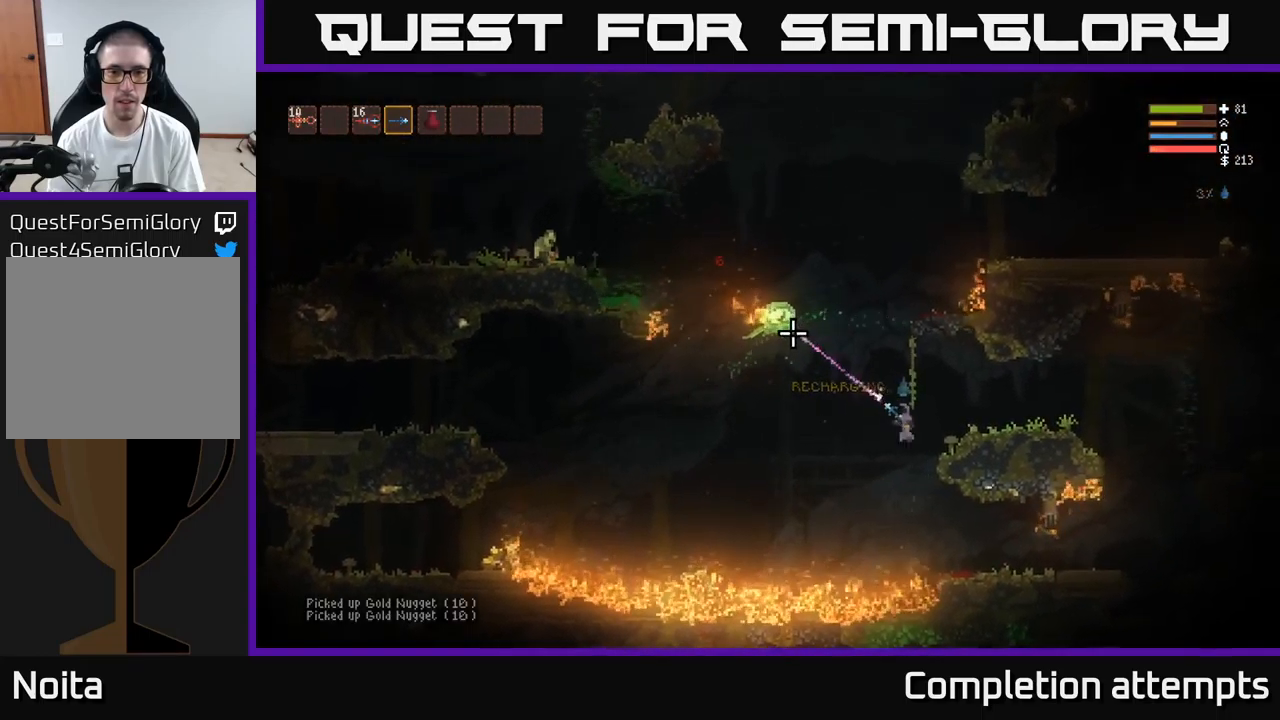
{"buttons": [], "left_stick": "right", "right_stick": "up-left", "events": [[100, "R2", "up"], [317, "R2", "down"], [317, "left_stick", "down-right"], [450, "R2", "up"], [450, "left_stick", "right"]]}
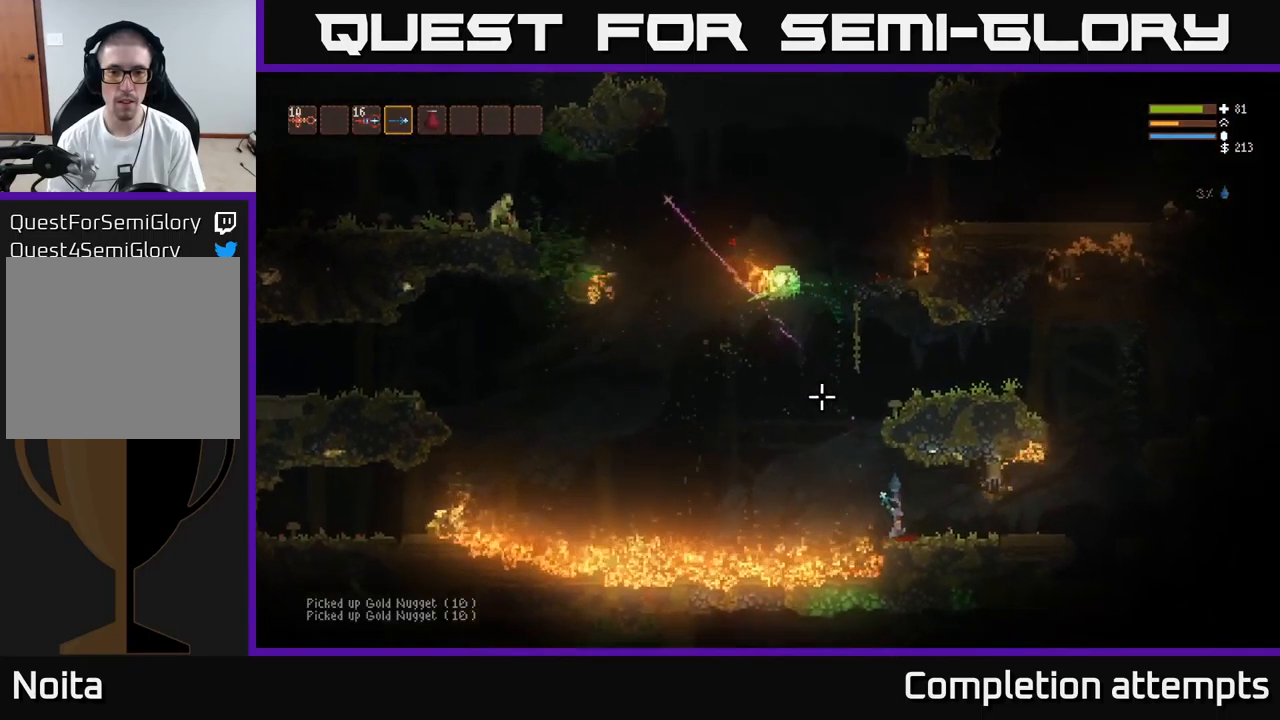
{"buttons": [], "left_stick": "right", "right_stick": "up-left", "events": [[184, "L2", "down"], [200, "R2", "down"], [300, "L2", "up"], [334, "R2", "up"]]}
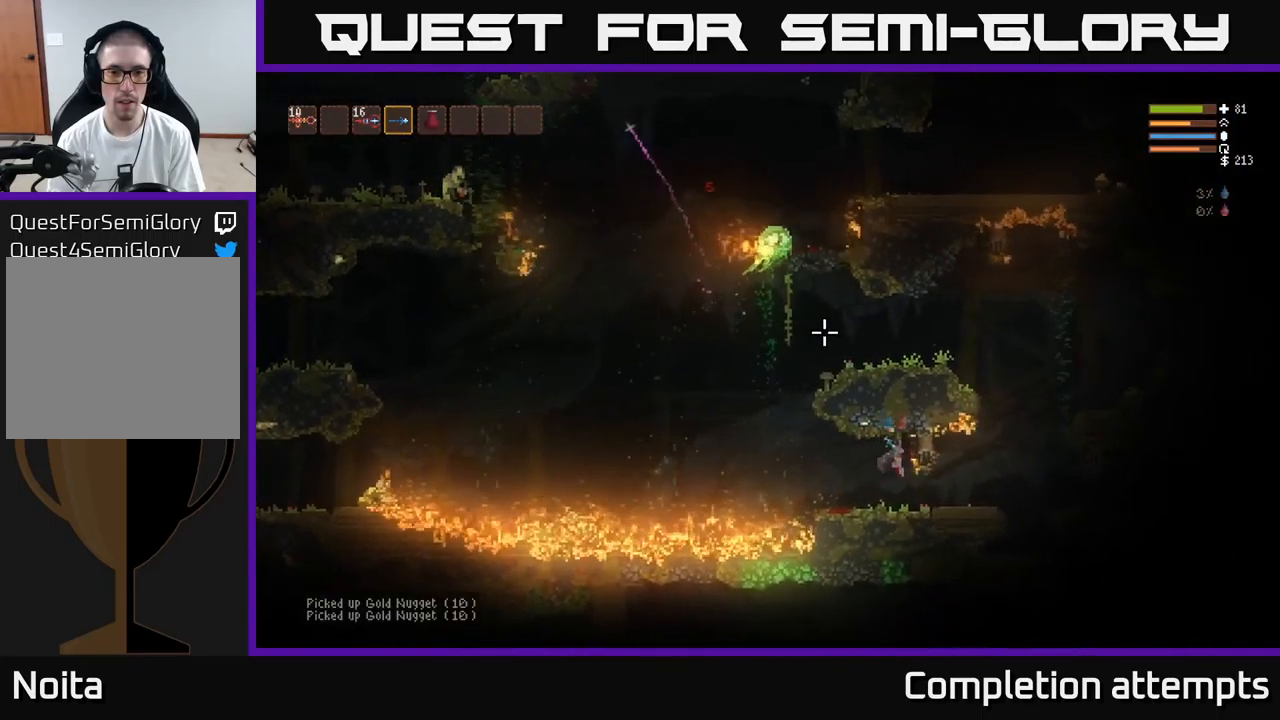
{"buttons": [], "left_stick": "center", "right_stick": "up-left", "events": [[117, "left_stick", "center"], [217, "left_stick", "left"], [400, "left_stick", "center"]]}
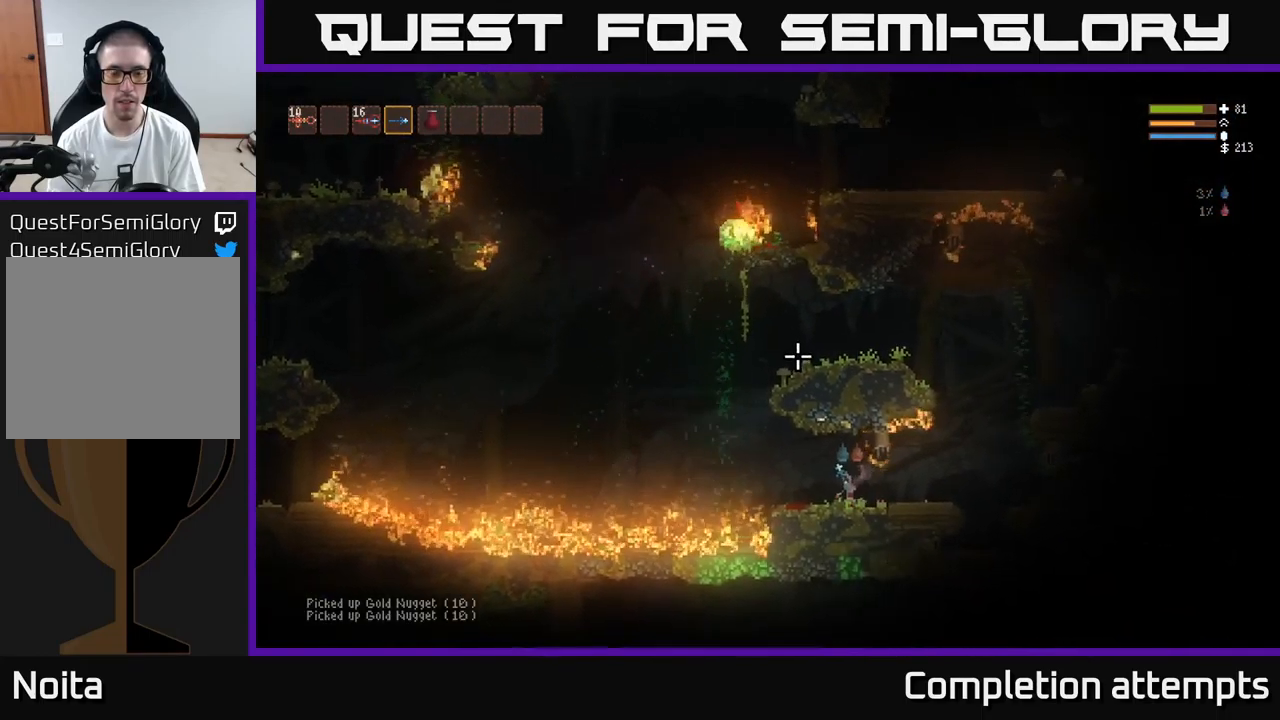
{"buttons": [], "left_stick": "left", "right_stick": "up-left", "events": [[500, "left_stick", "left"]]}
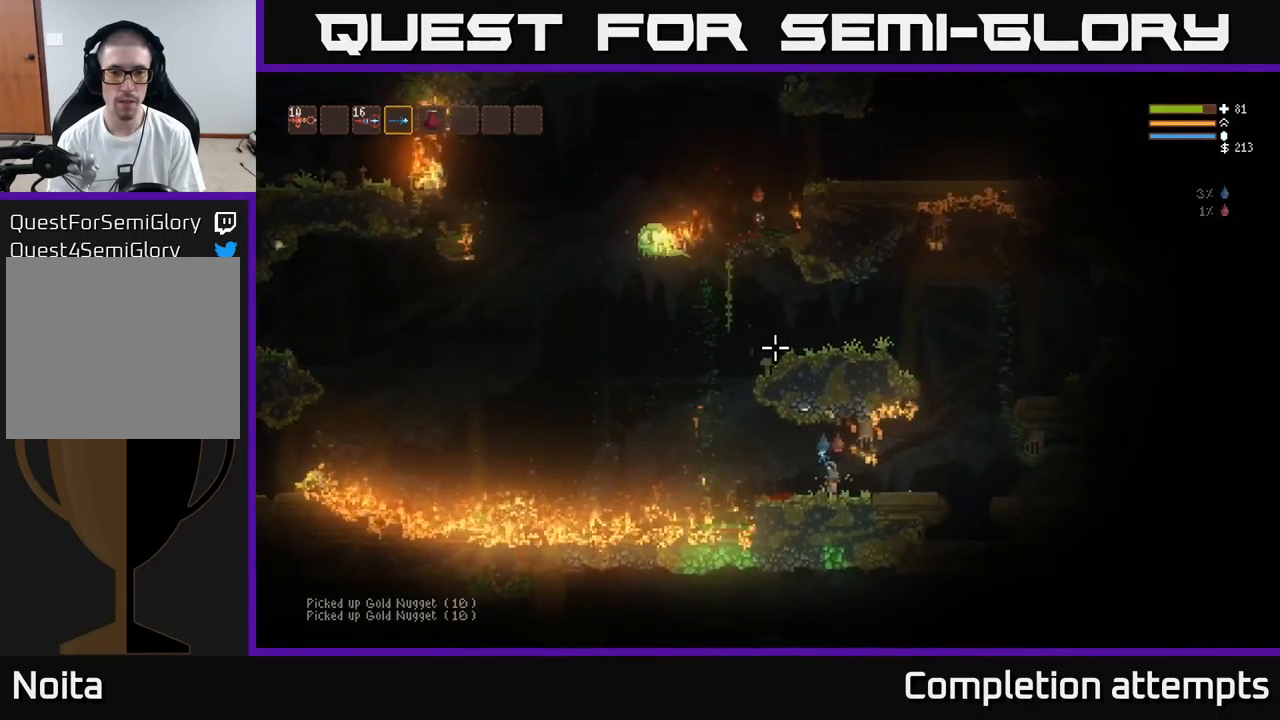
{"buttons": ["R2"], "left_stick": "center", "right_stick": "up-left", "events": [[484, "R2", "down"], [500, "left_stick", "center"]]}
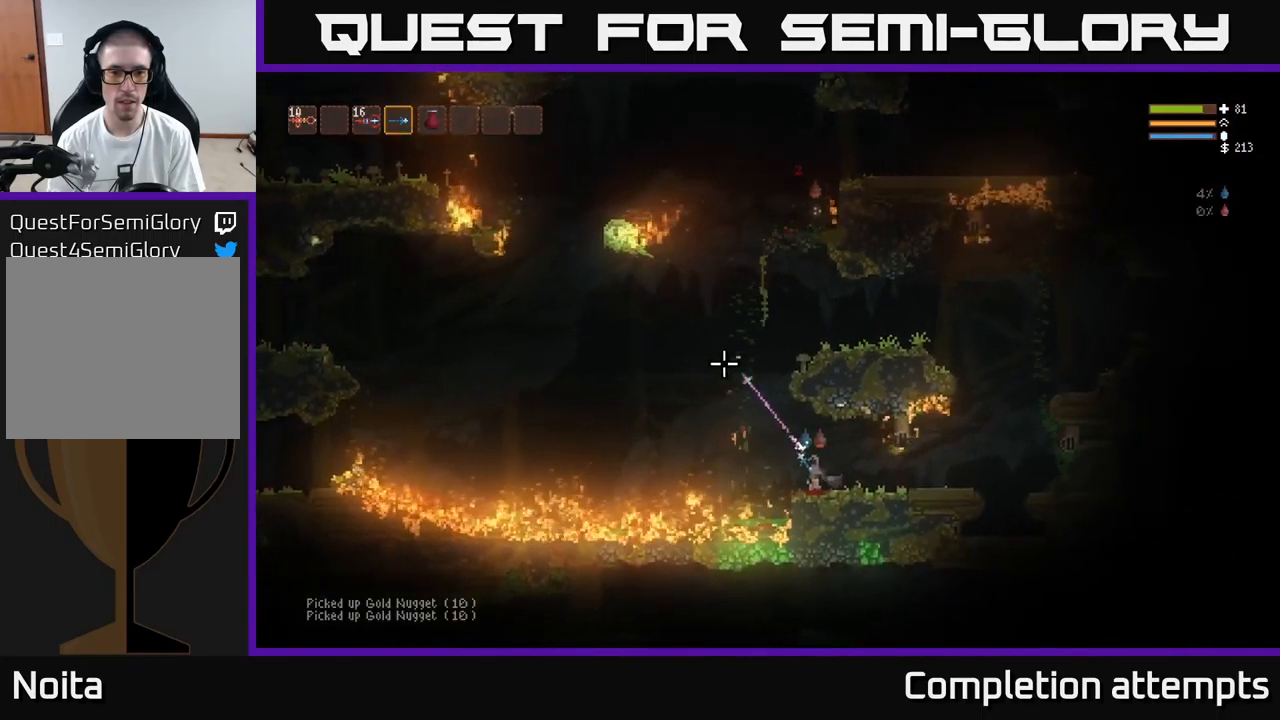
{"buttons": [], "left_stick": "center", "right_stick": "up-left", "events": [[50, "left_stick", "right"], [84, "R2", "up"], [384, "left_stick", "center"]]}
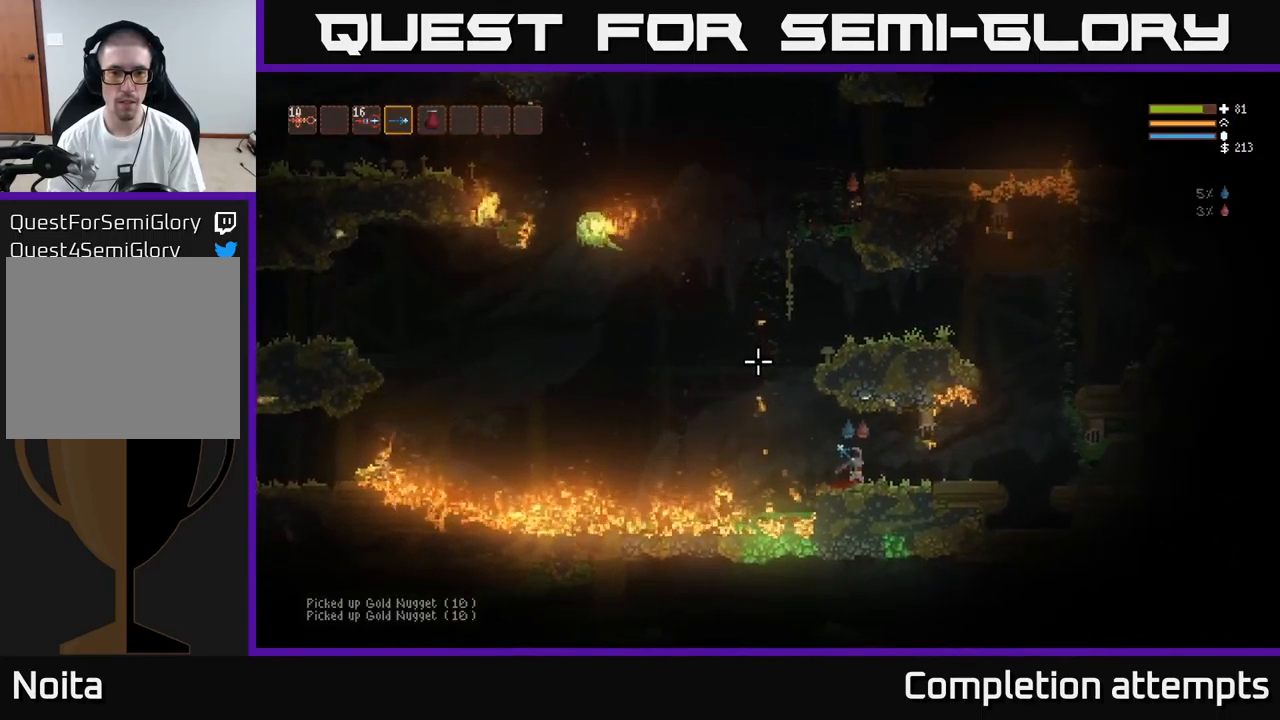
{"buttons": [], "left_stick": "center", "right_stick": "up-left", "events": [[67, "R2", "down"], [151, "R2", "up"]]}
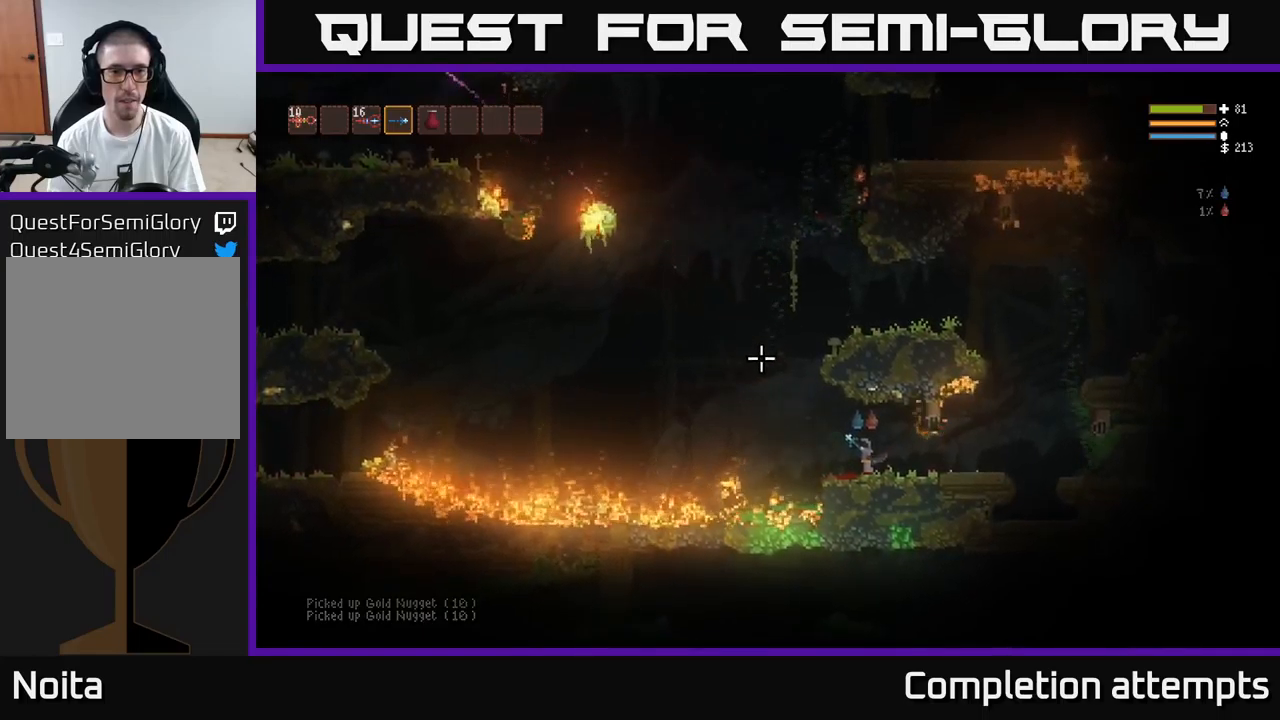
{"buttons": ["R2"], "left_stick": "center", "right_stick": "up-left", "events": [[83, "R2", "down"], [183, "R2", "up"], [500, "R2", "down"]]}
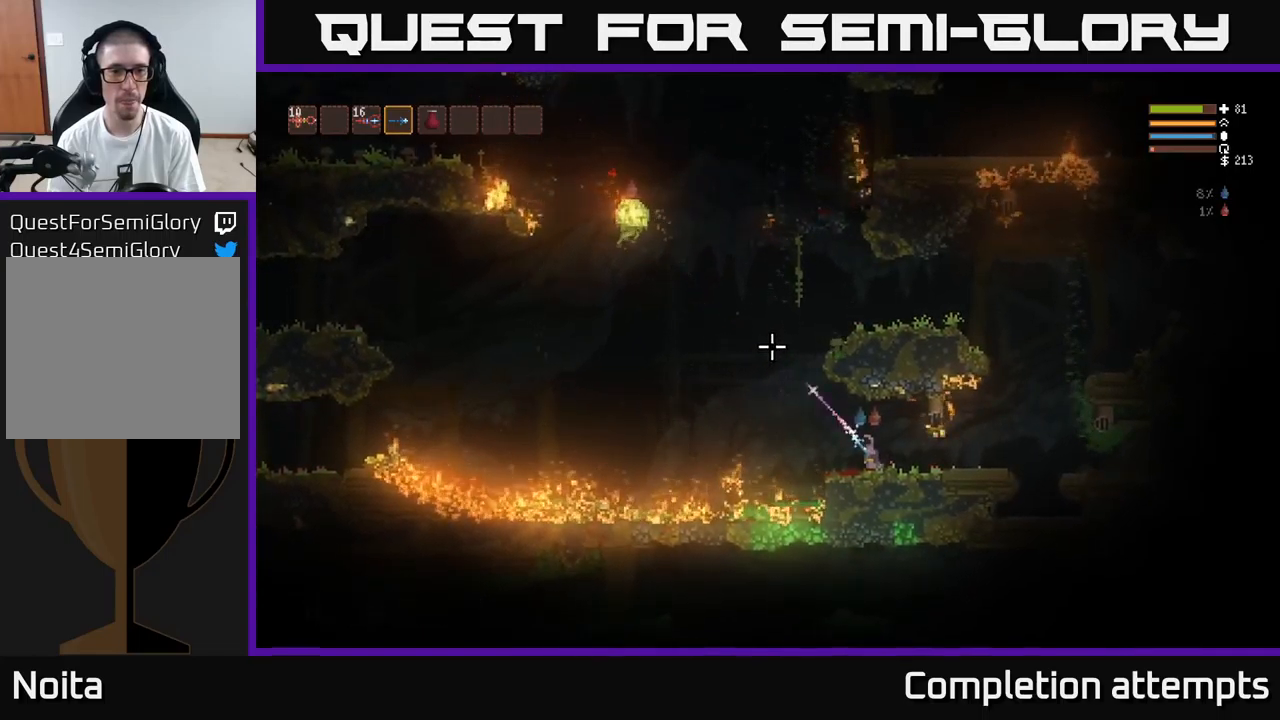
{"buttons": ["R2"], "left_stick": "center", "right_stick": "up-left", "events": [[83, "R2", "up"], [483, "R2", "down"]]}
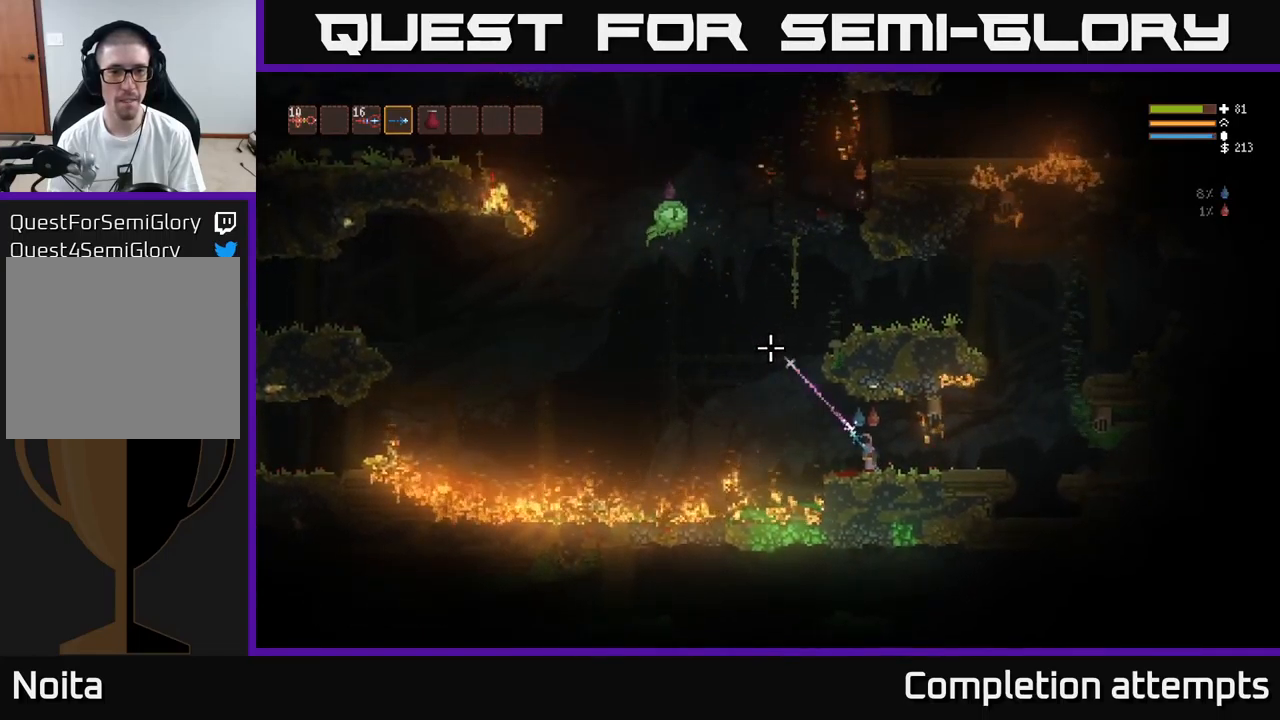
{"buttons": ["R2"], "left_stick": "center", "right_stick": "up-left", "events": [[100, "R2", "up"], [417, "R2", "down"]]}
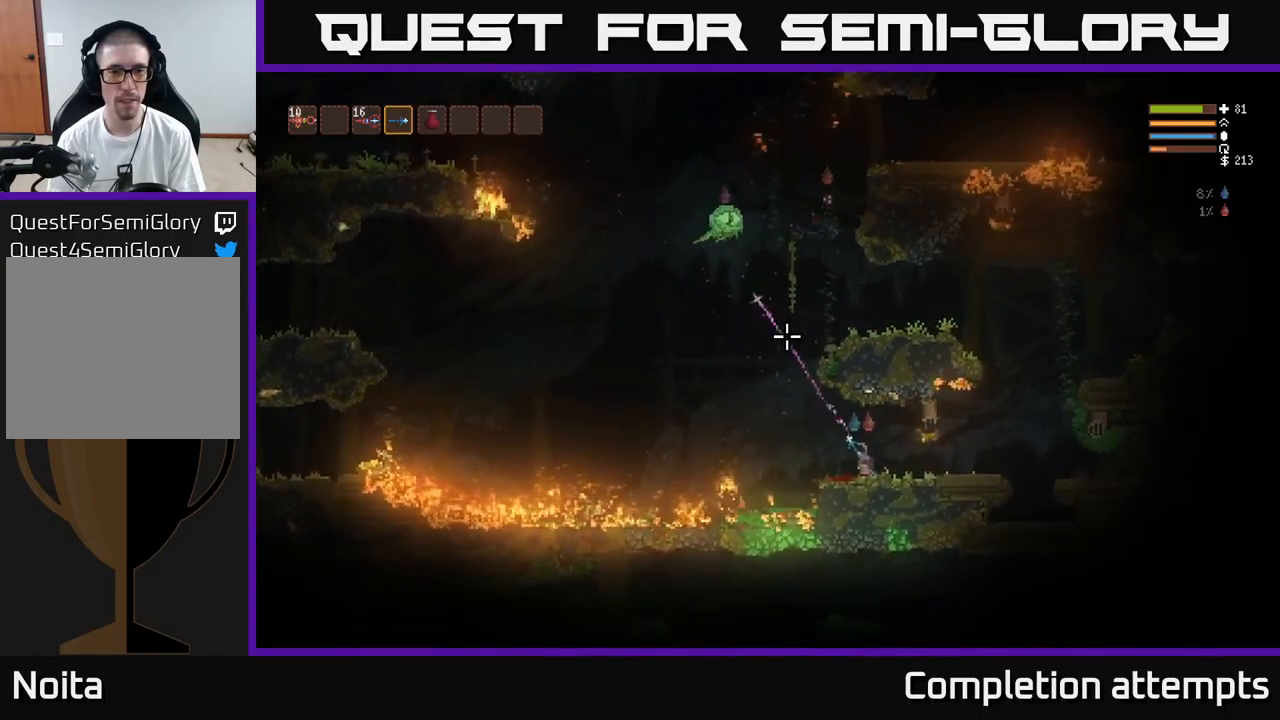
{"buttons": [], "left_stick": "center", "right_stick": "up-left", "events": [[33, "R2", "up"], [317, "R2", "down"], [433, "R2", "up"]]}
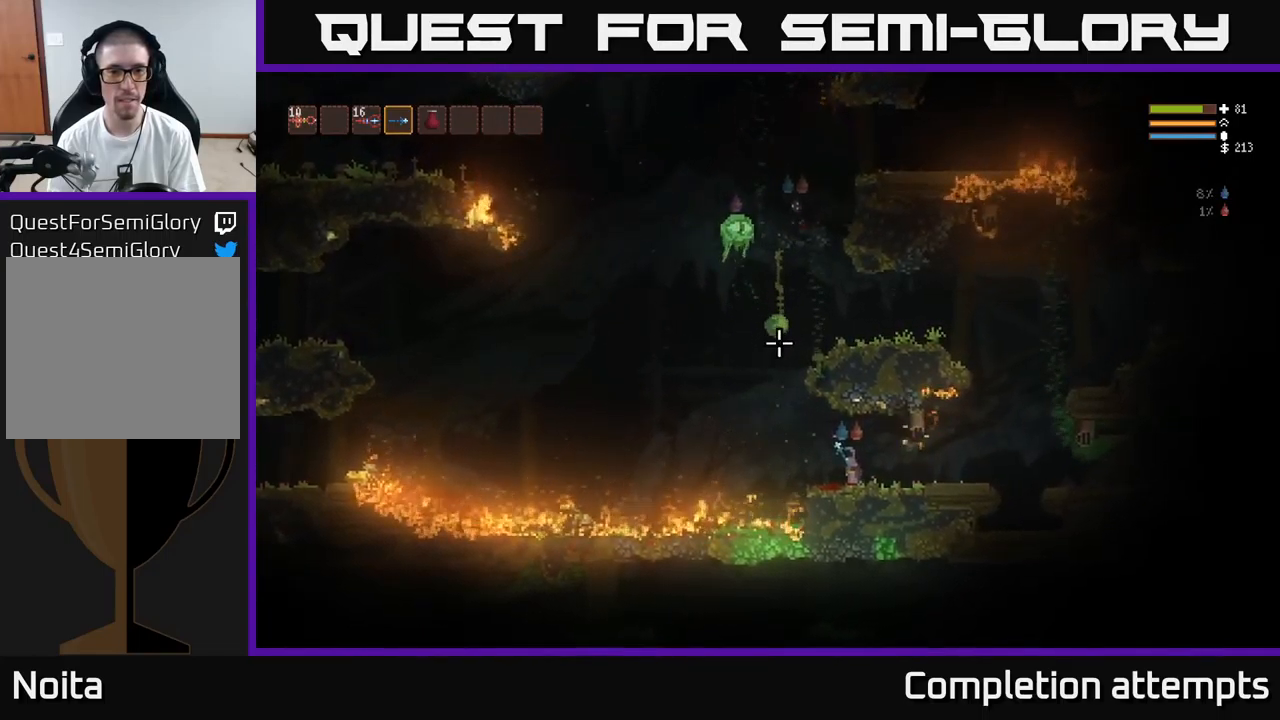
{"buttons": [], "left_stick": "right", "right_stick": "up-left", "events": [[33, "left_stick", "right"]]}
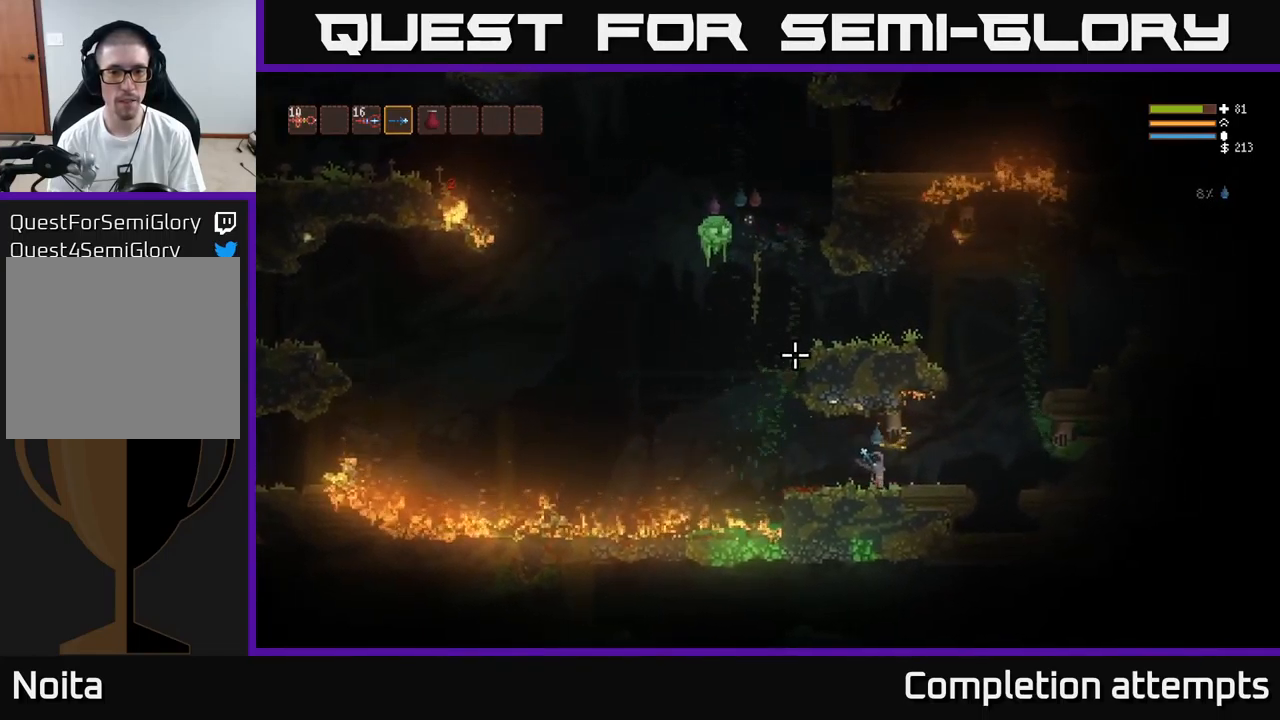
{"buttons": [], "left_stick": "center", "right_stick": "up-left", "events": [[17, "left_stick", "center"]]}
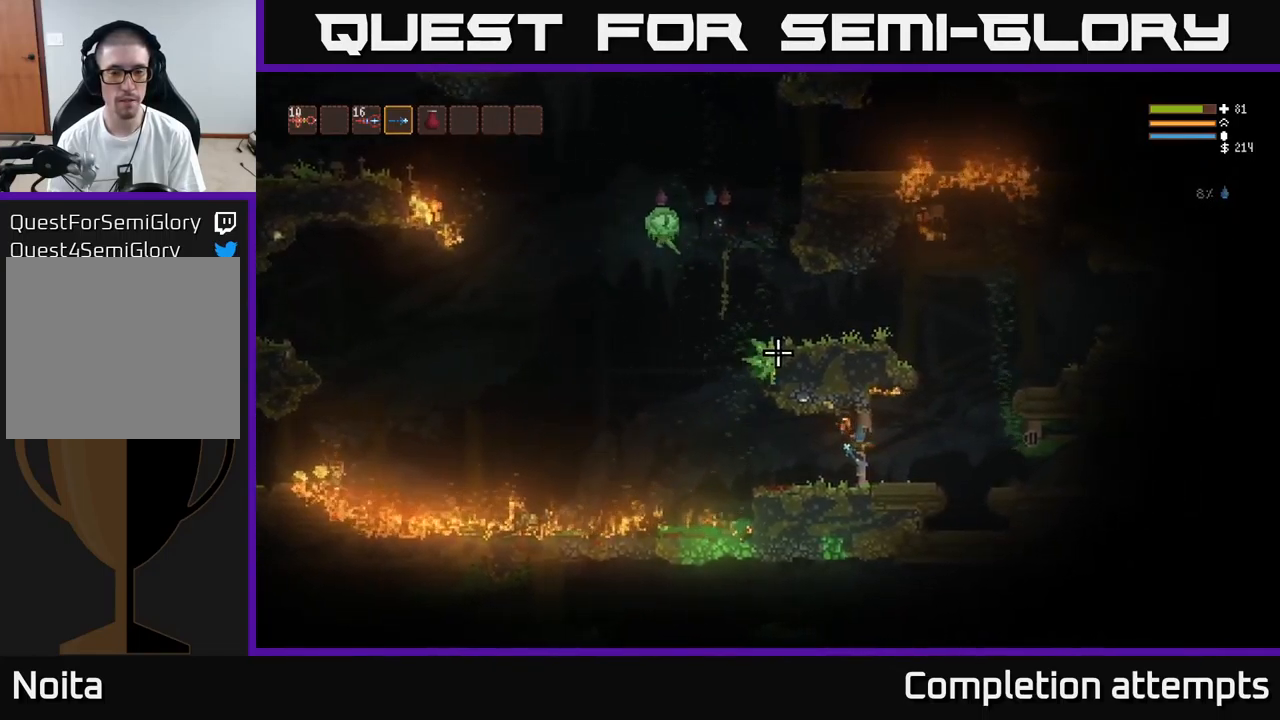
{"buttons": [], "left_stick": "left", "right_stick": "up-left", "events": [[50, "left_stick", "left"]]}
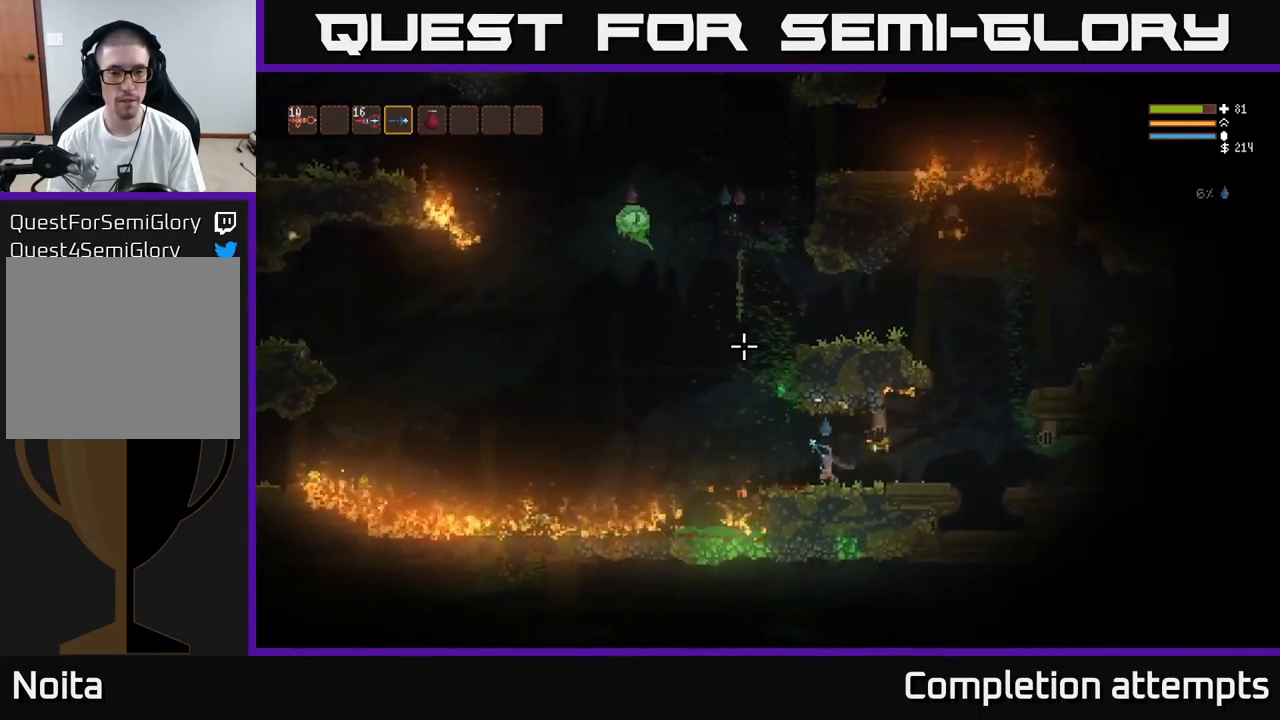
{"buttons": [], "left_stick": "right", "right_stick": "up-left", "events": [[233, "R2", "down"], [250, "left_stick", "center"], [350, "R2", "up"], [417, "left_stick", "right"]]}